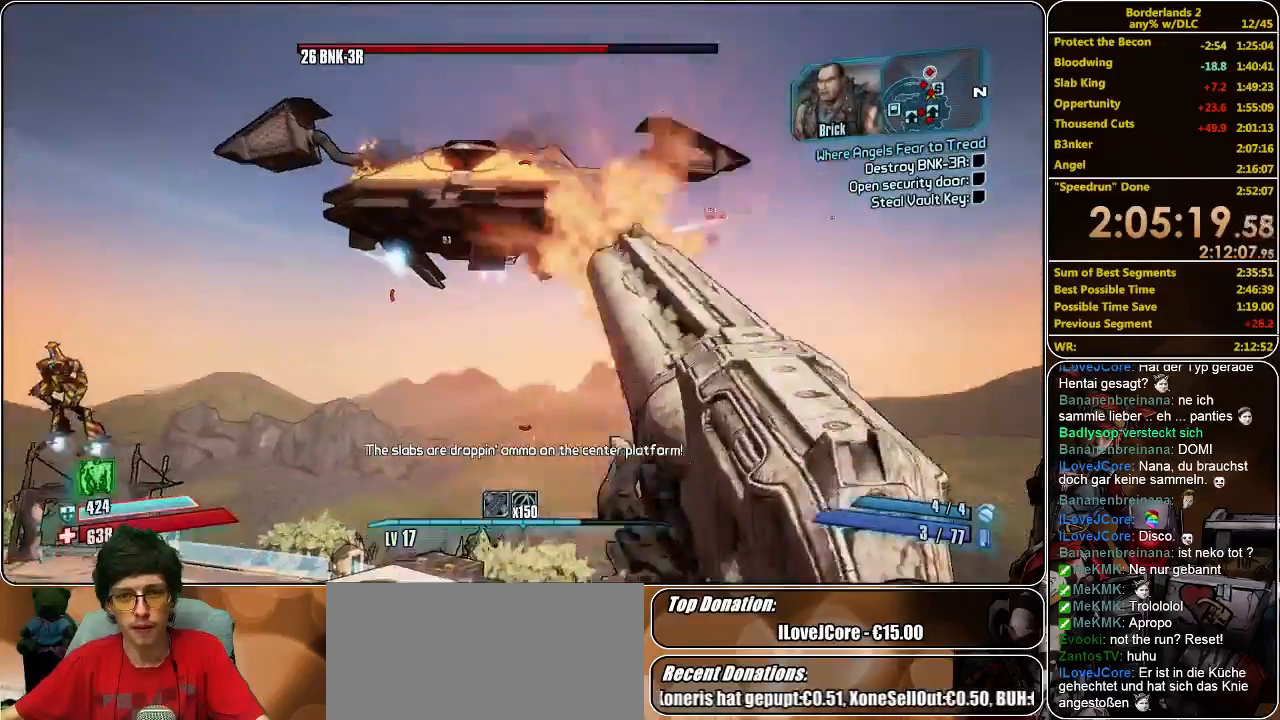
Gameplay with keyboard and mouse; each line is a JSON object with the keys and mouse buttons held at the frame after it. "events" lists presses ("down") and releases ("up") of "a", "alt", "c", "ctrl", "d", "e", "f", "q", "r", "s", "shift", "space", "tab", "v", "w", "x", "z", "mouse_left", "mouse_middle", "mouse_right", "mouse_wheel_up" and "mouse_wheel_down" between this image and that frame as [ms after this image, input, new state], when the widget could be followed in between. "mouse_left", "mouse_middle", "mouse_right", "mouse_wheel_up", "mouse_wheel_down" = the "left", "middle", "right", "wheel_up", "wheel_down" buttons of the "mouse" list. No other keys are recorded. Mouse movement is not recorded.
{"keys": [], "mouse": ["left"], "events": [[33, "mouse_left", "up"], [66, "mouse_left", "down"], [200, "mouse_left", "up"], [266, "mouse_left", "down"], [366, "mouse_left", "up"], [433, "mouse_left", "down"]]}
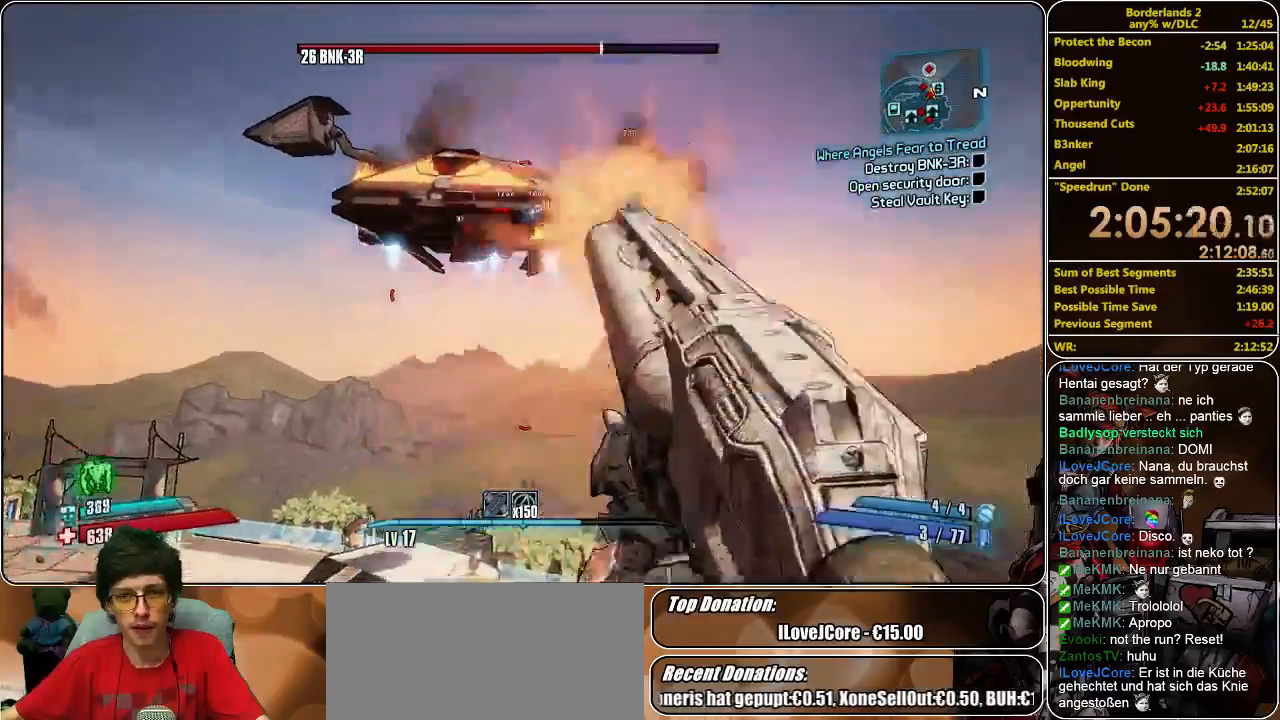
{"keys": [], "mouse": [], "events": [[33, "mouse_left", "up"], [66, "mouse_left", "down"], [166, "mouse_left", "up"], [233, "mouse_left", "down"], [300, "mouse_left", "up"], [366, "mouse_left", "down"], [500, "mouse_left", "up"]]}
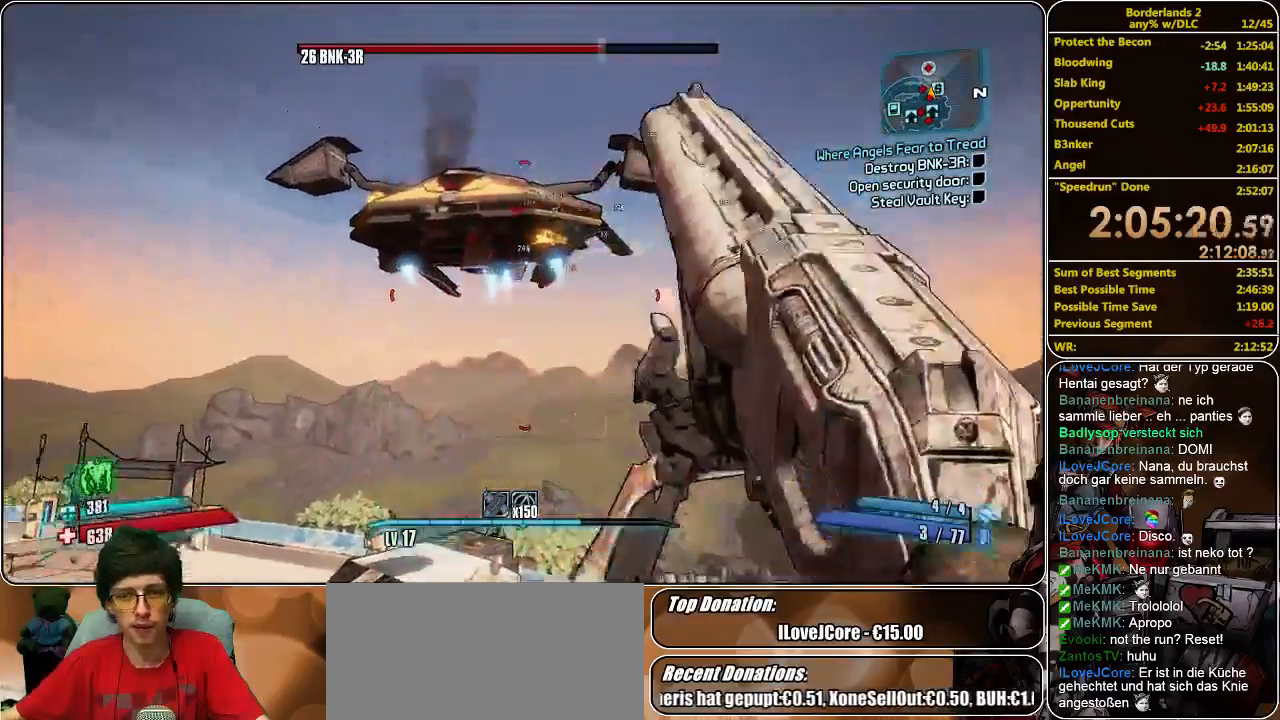
{"keys": ["a", "s"], "mouse": [], "events": [[66, "mouse_left", "down"], [133, "mouse_left", "up"], [266, "mouse_left", "down"], [300, "a", "down"], [333, "mouse_left", "up"], [333, "s", "down"], [400, "mouse_left", "down"], [500, "mouse_left", "up"]]}
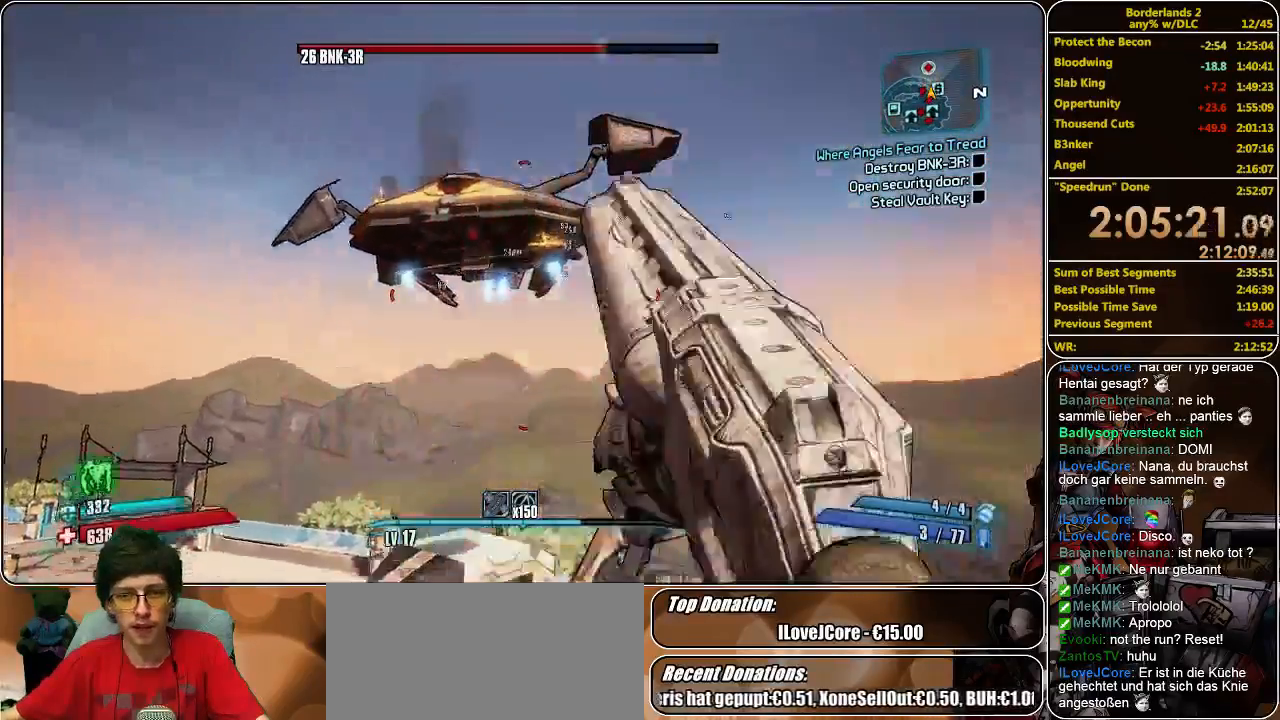
{"keys": ["w"], "mouse": [], "events": [[200, "a", "up"], [400, "s", "up"], [500, "w", "down"]]}
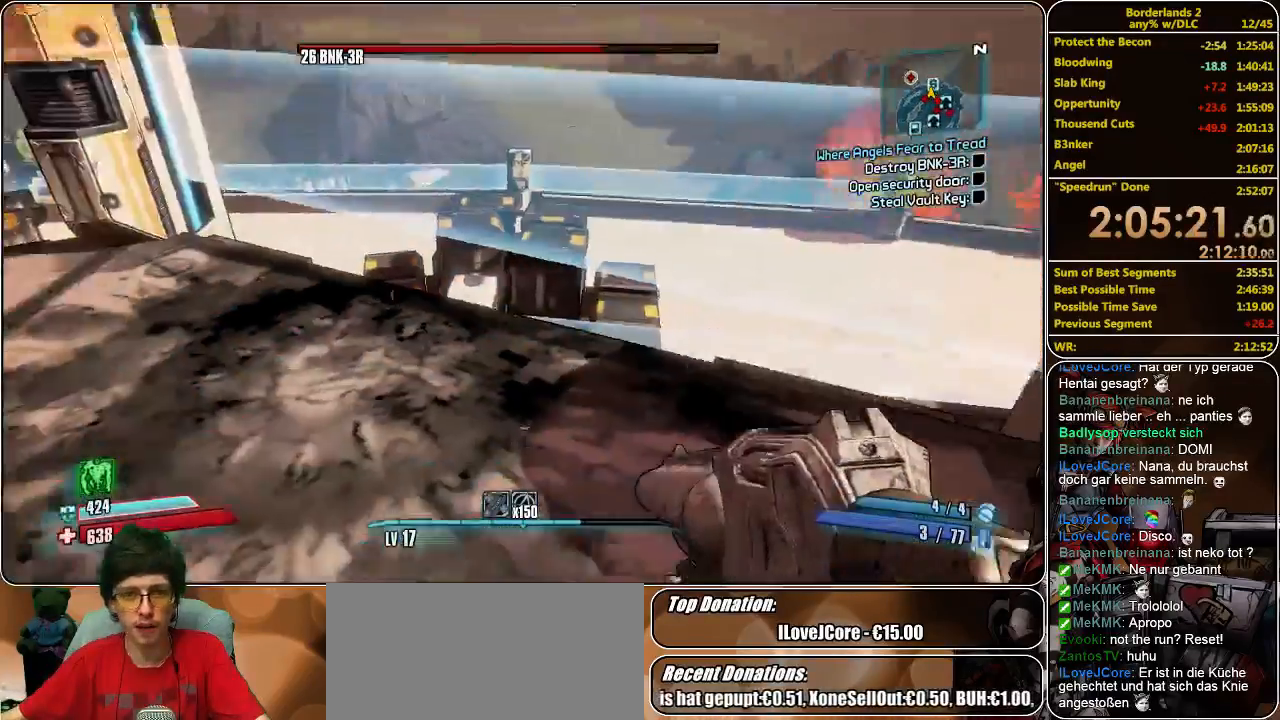
{"keys": ["shift", "w"], "mouse": [], "events": [[66, "shift", "down"], [333, "space", "down"], [466, "space", "up"]]}
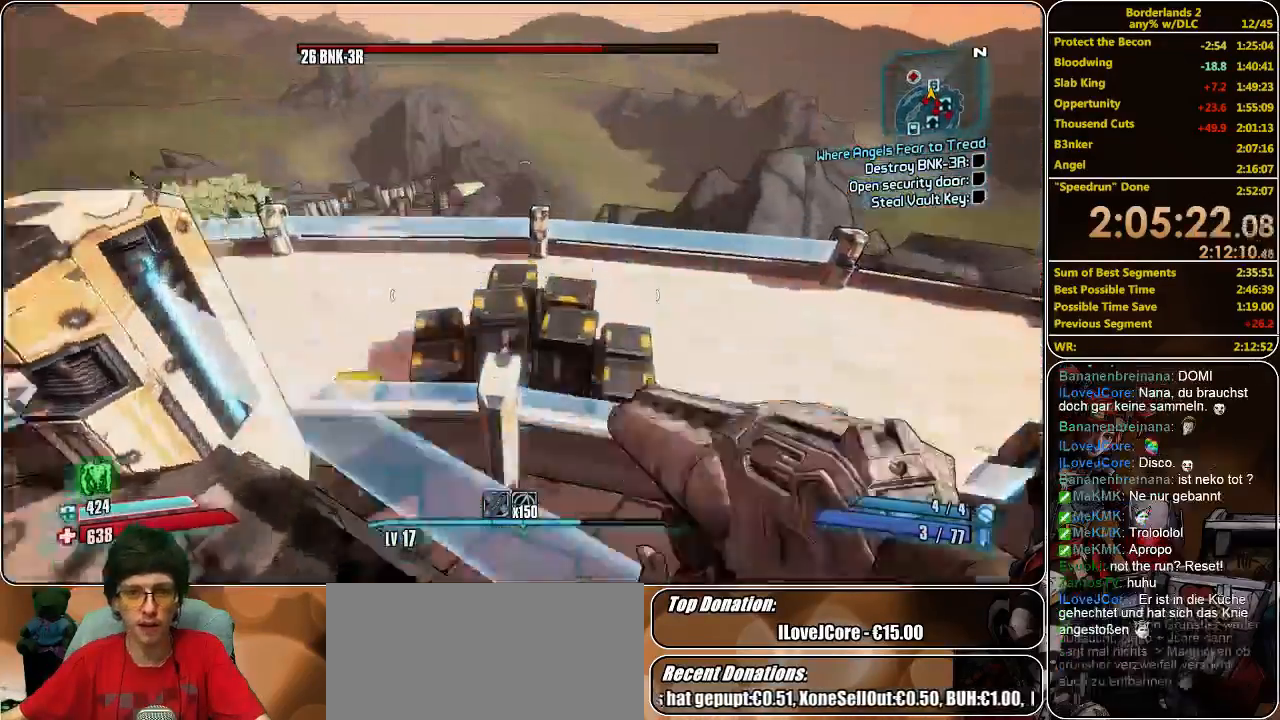
{"keys": ["shift", "w"], "mouse": [], "events": []}
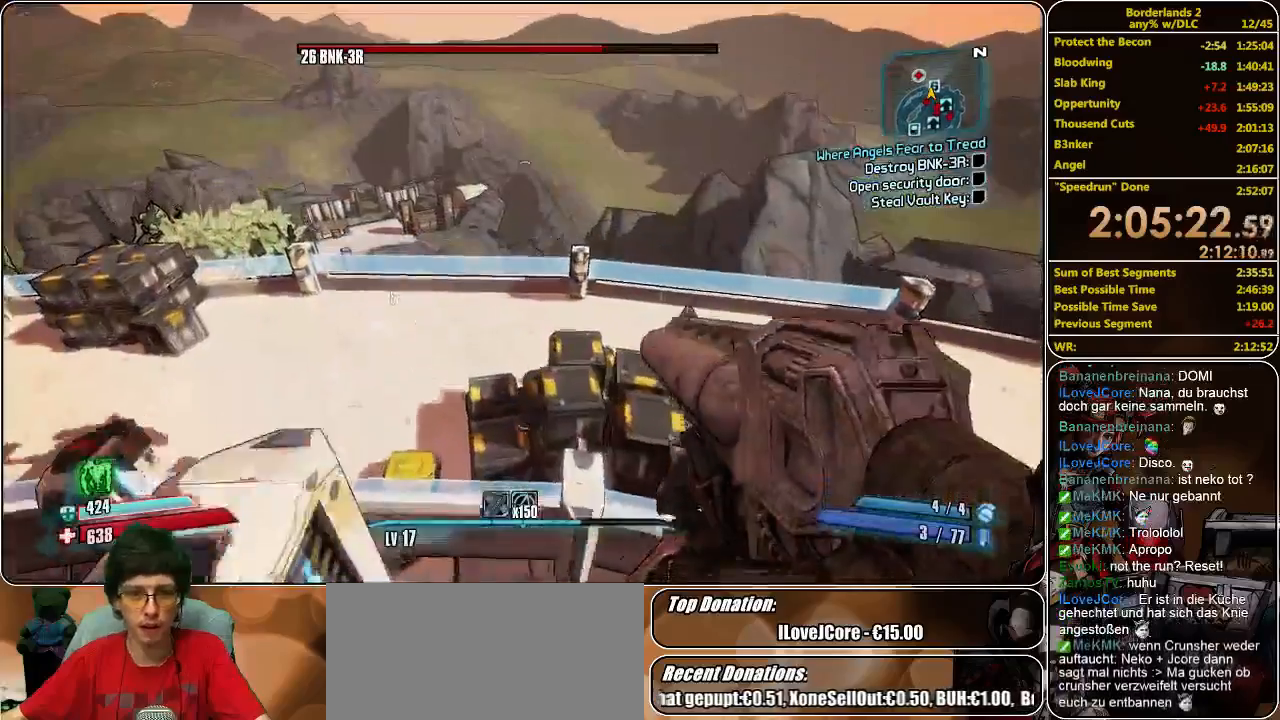
{"keys": ["shift", "w"], "mouse": [], "events": [[33, "a", "down"], [233, "a", "up"], [233, "space", "down"], [366, "space", "up"]]}
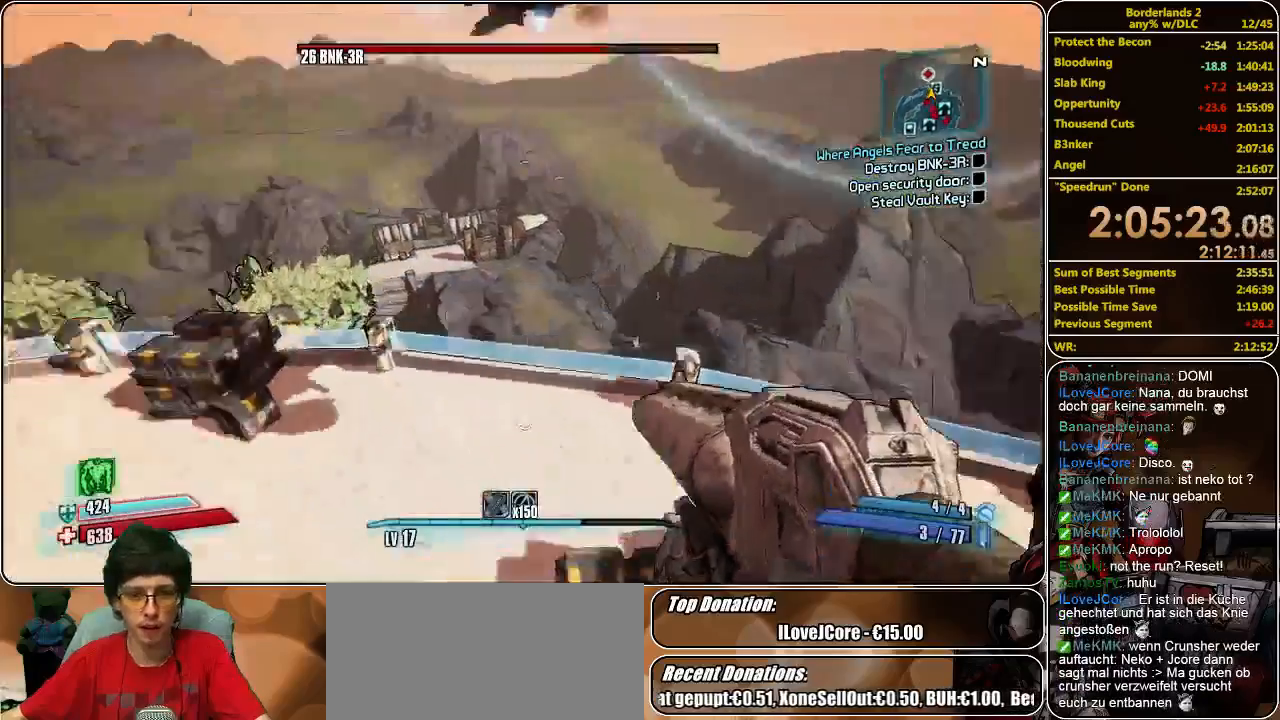
{"keys": ["a", "shift"], "mouse": [], "events": [[100, "mouse_left", "down"], [166, "mouse_left", "up"], [233, "a", "down"], [233, "mouse_left", "down"], [300, "mouse_left", "up"], [400, "mouse_left", "down"], [466, "mouse_left", "up"], [500, "w", "up"]]}
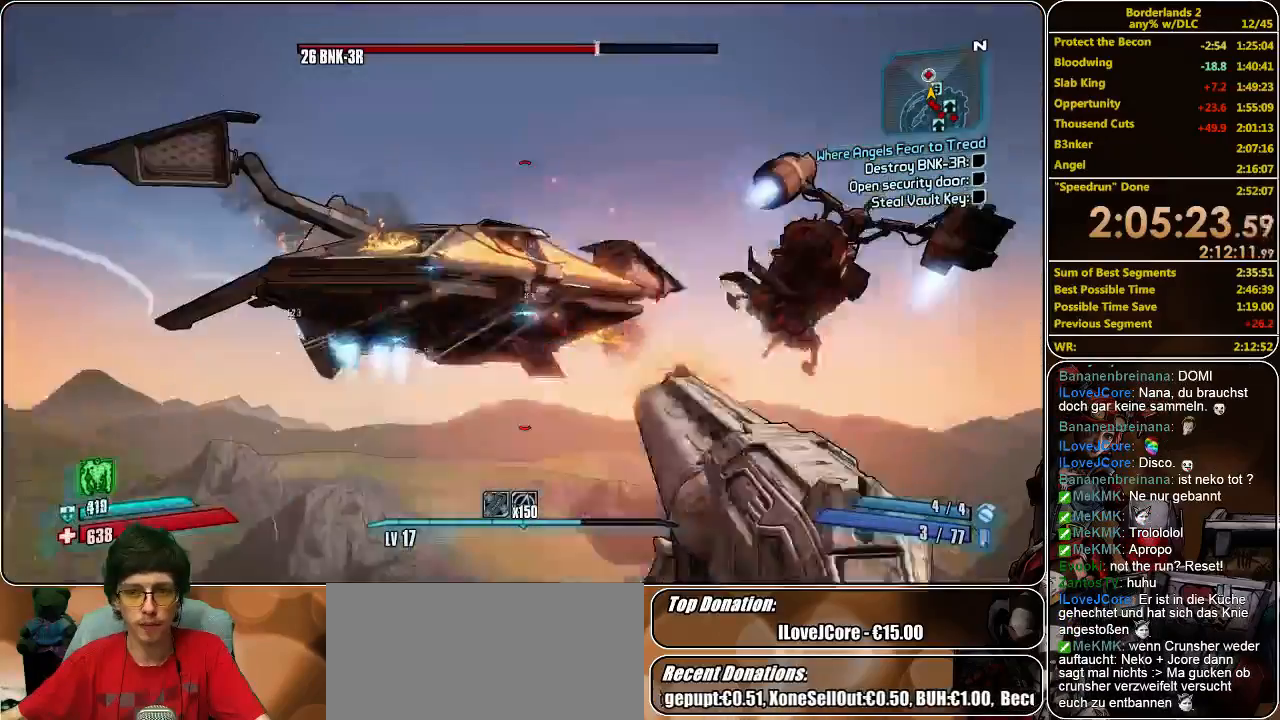
{"keys": ["d", "s"], "mouse": ["left"], "events": [[33, "a", "up"], [33, "mouse_left", "down"], [33, "shift", "up"], [100, "mouse_left", "up"], [133, "d", "down"], [166, "mouse_left", "down"], [266, "mouse_left", "up"], [300, "mouse_left", "down"], [366, "mouse_left", "up"], [433, "mouse_left", "down"], [500, "s", "down"]]}
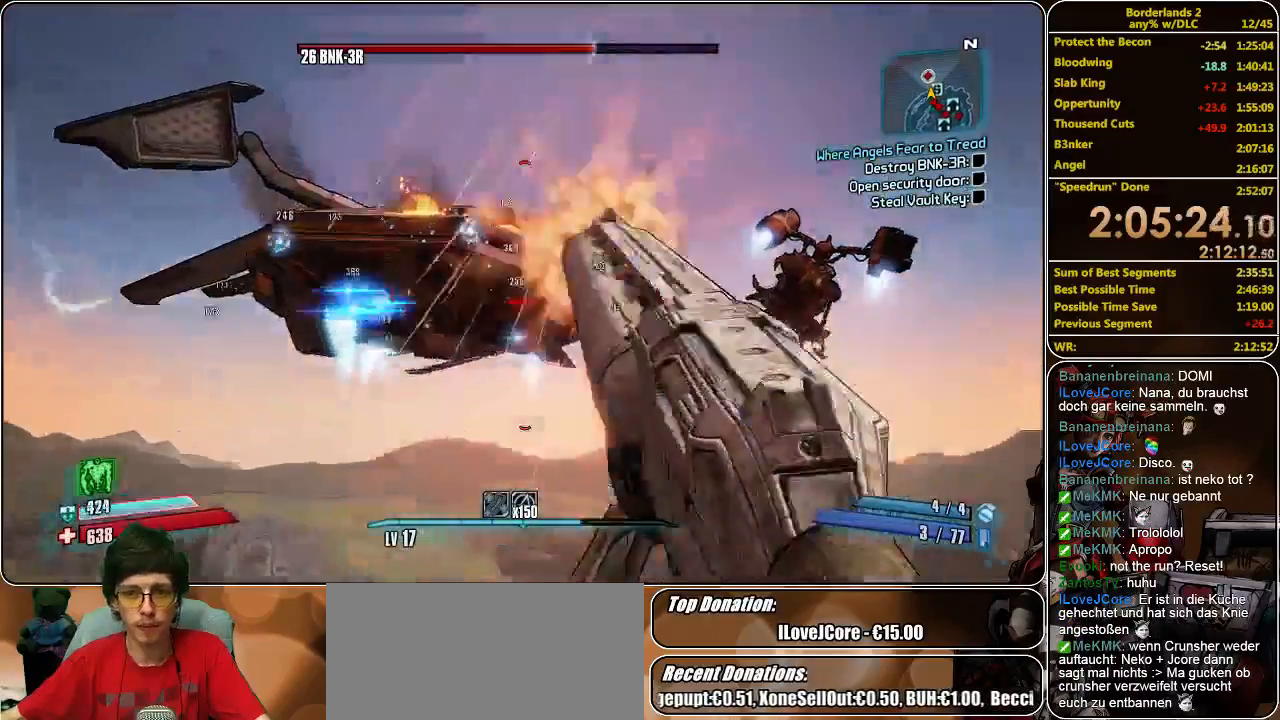
{"keys": ["d", "s"], "mouse": ["left"], "events": [[33, "mouse_left", "up"], [100, "mouse_left", "down"], [166, "mouse_left", "up"], [233, "mouse_left", "down"], [333, "mouse_left", "up"], [433, "mouse_left", "down"]]}
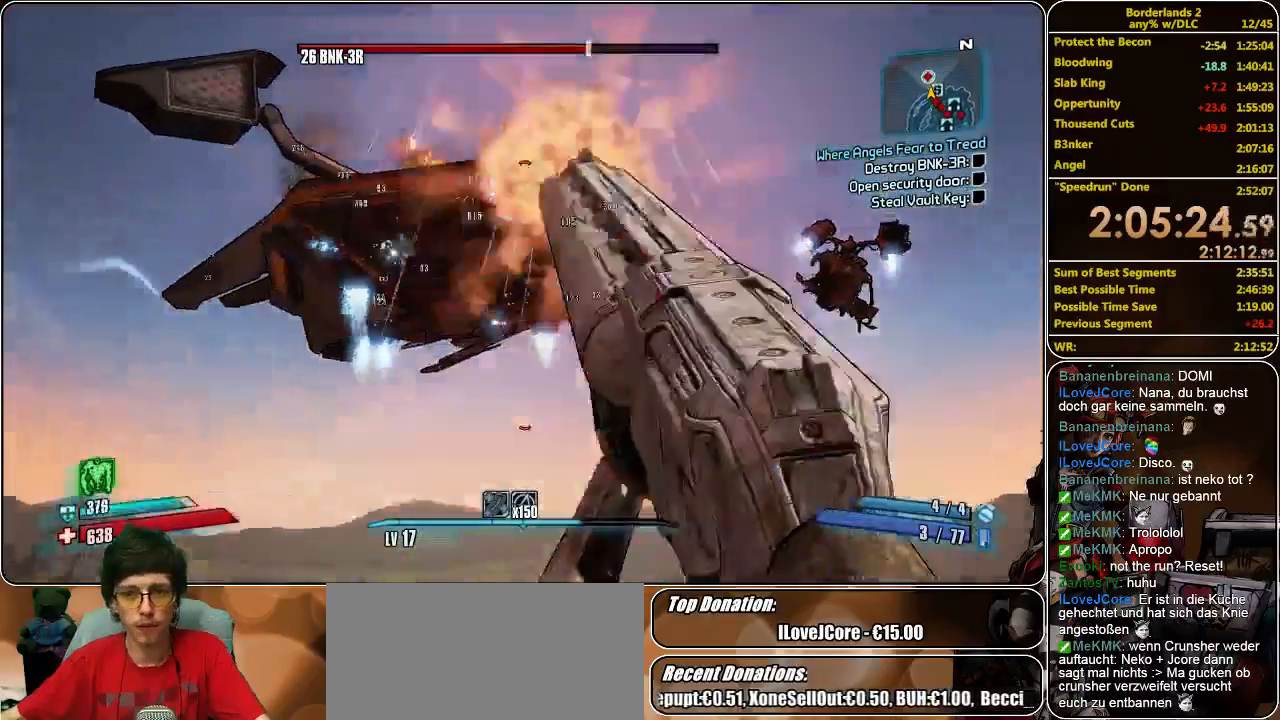
{"keys": ["d"], "mouse": ["left"], "events": [[33, "mouse_left", "up"], [66, "mouse_left", "down"], [166, "mouse_left", "up"], [233, "mouse_left", "down"], [333, "mouse_left", "up"], [400, "mouse_left", "down"], [400, "s", "up"]]}
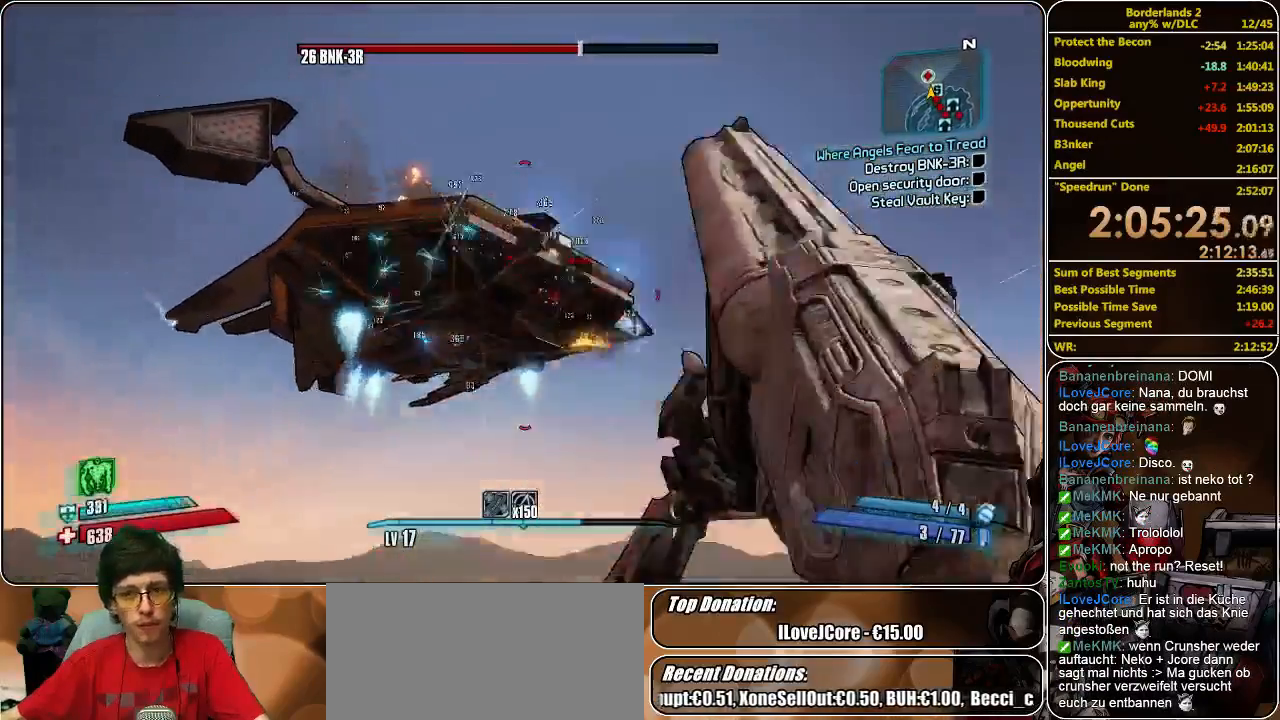
{"keys": ["d", "w"], "mouse": [], "events": [[33, "mouse_left", "up"], [66, "mouse_left", "down"], [100, "w", "down"], [133, "mouse_left", "up"], [200, "mouse_left", "down"], [300, "mouse_left", "up"], [366, "mouse_left", "down"], [433, "mouse_left", "up"]]}
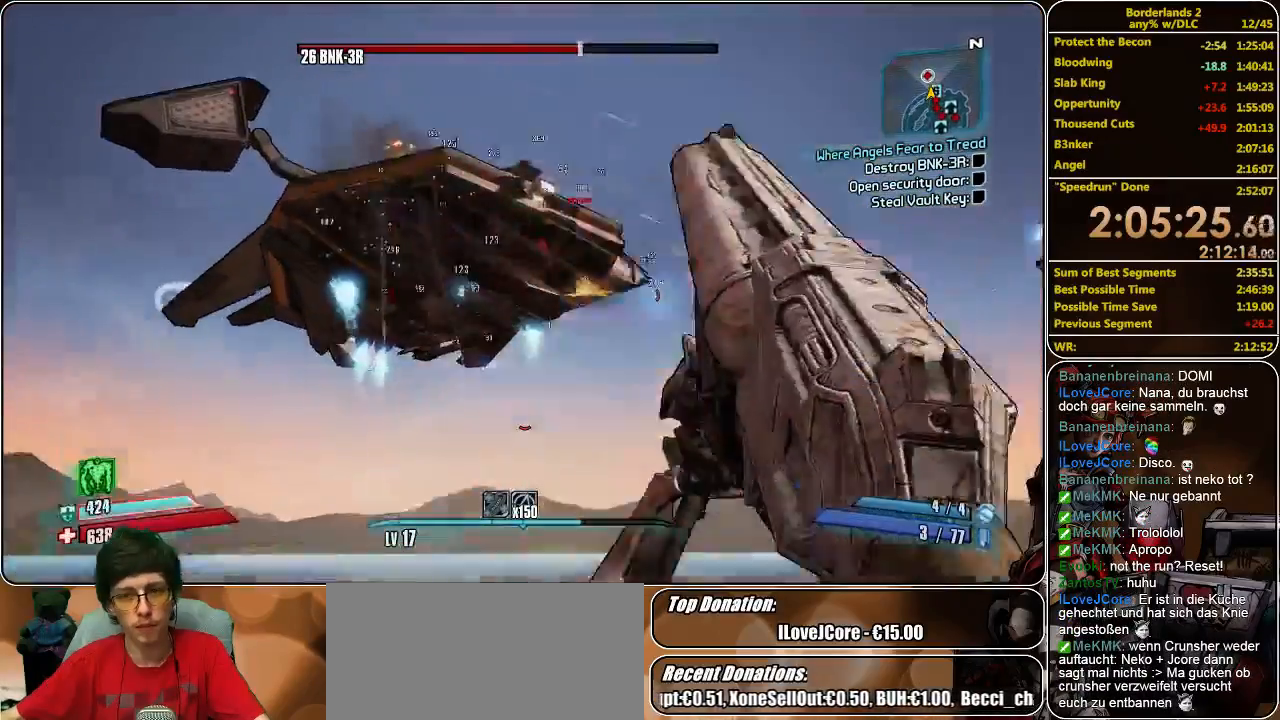
{"keys": ["w"], "mouse": ["left"], "events": [[33, "mouse_left", "down"], [133, "mouse_left", "up"], [133, "w", "up"], [166, "mouse_left", "down"], [233, "d", "up"], [300, "mouse_left", "up"], [366, "mouse_left", "down"], [400, "w", "down"], [466, "mouse_left", "up"], [500, "mouse_left", "down"]]}
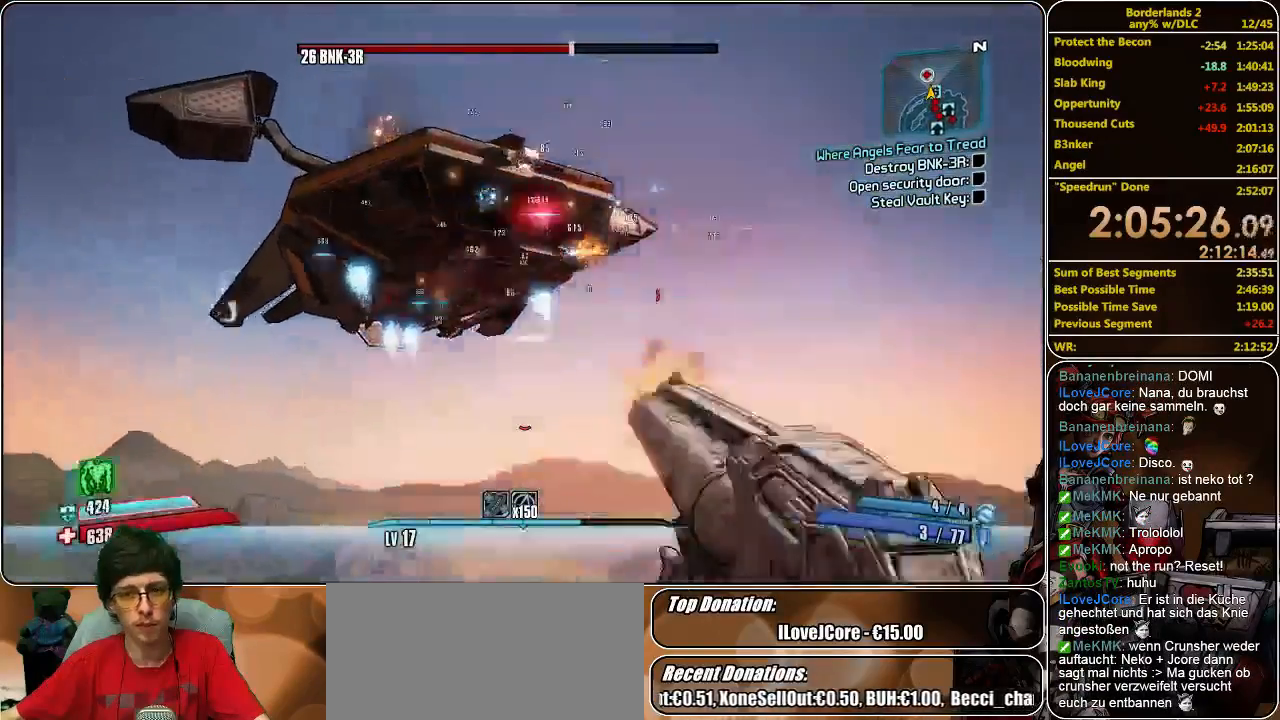
{"keys": ["w"], "mouse": ["left"], "events": [[33, "d", "down"], [66, "mouse_left", "up"], [166, "mouse_left", "down"], [233, "d", "up"], [233, "mouse_left", "up"], [266, "w", "up"], [300, "mouse_left", "down"], [366, "mouse_left", "up"], [433, "mouse_left", "down"], [500, "w", "down"]]}
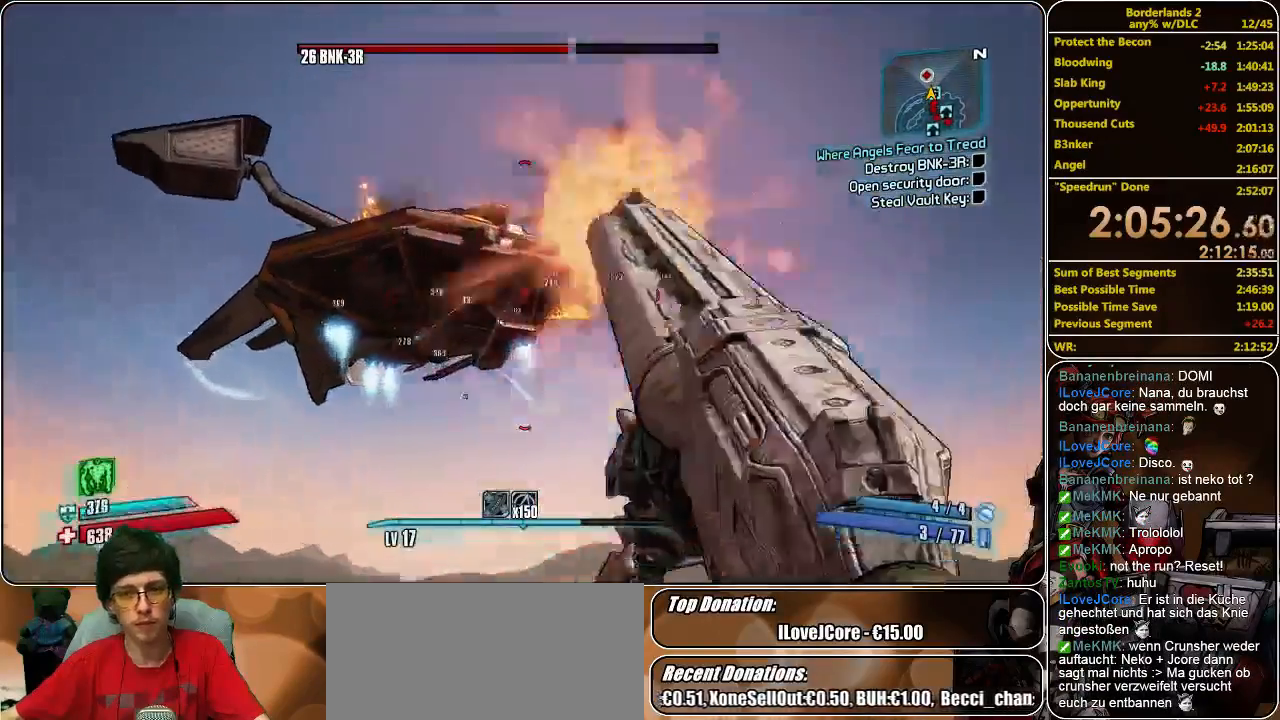
{"keys": [], "mouse": [], "events": [[33, "mouse_left", "up"], [66, "mouse_left", "down"], [166, "mouse_left", "up"], [200, "w", "up"], [233, "mouse_left", "down"], [333, "mouse_left", "up"], [400, "mouse_left", "down"], [466, "mouse_left", "up"]]}
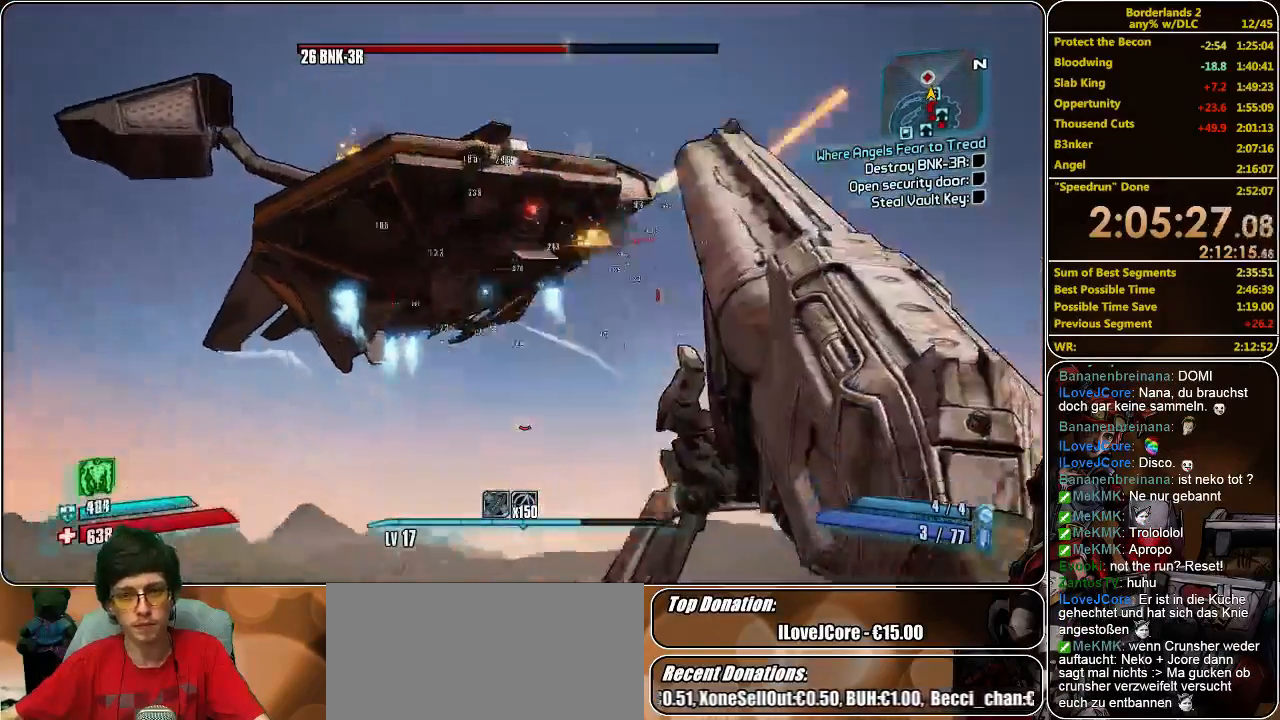
{"keys": ["a", "w"], "mouse": ["left"], "events": [[33, "mouse_left", "down"], [133, "mouse_left", "up"], [200, "mouse_left", "down"], [233, "a", "down"], [266, "mouse_left", "up"], [266, "w", "down"], [333, "mouse_left", "down"], [433, "mouse_left", "up"], [500, "mouse_left", "down"]]}
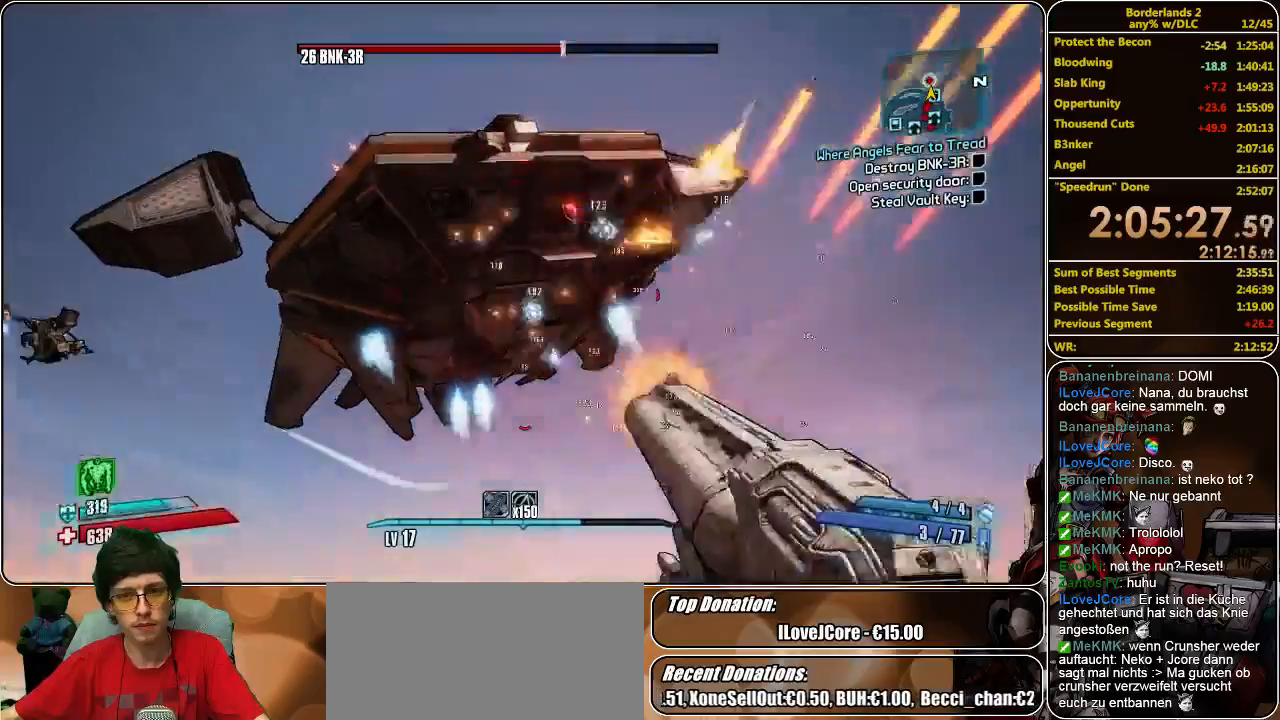
{"keys": ["w"], "mouse": ["left"], "events": [[66, "mouse_left", "up"], [133, "mouse_left", "down"], [200, "mouse_left", "up"], [333, "mouse_left", "down"], [366, "a", "up"], [366, "w", "up"], [400, "mouse_left", "up"], [433, "w", "down"], [466, "mouse_left", "down"]]}
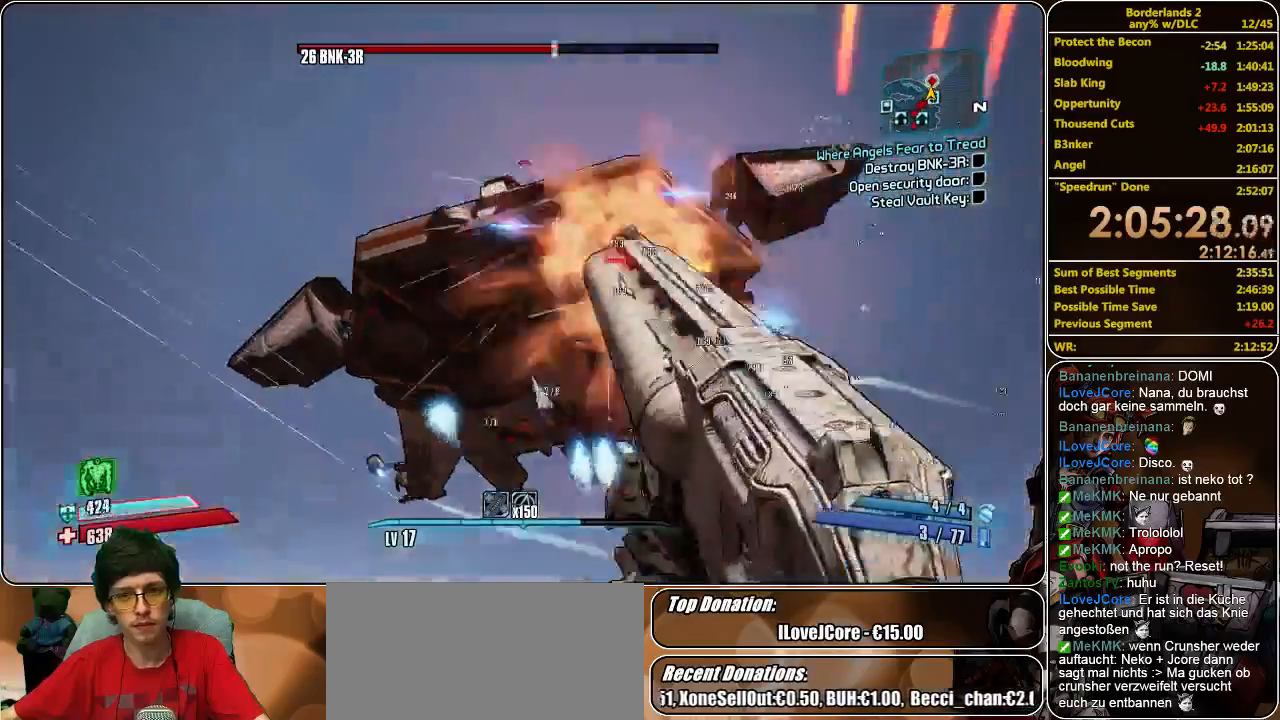
{"keys": ["a", "w"], "mouse": [], "events": [[33, "mouse_left", "up"], [100, "a", "down"], [133, "mouse_left", "down"], [200, "mouse_left", "up"], [266, "mouse_left", "down"], [366, "mouse_left", "up"], [433, "mouse_left", "down"], [500, "mouse_left", "up"]]}
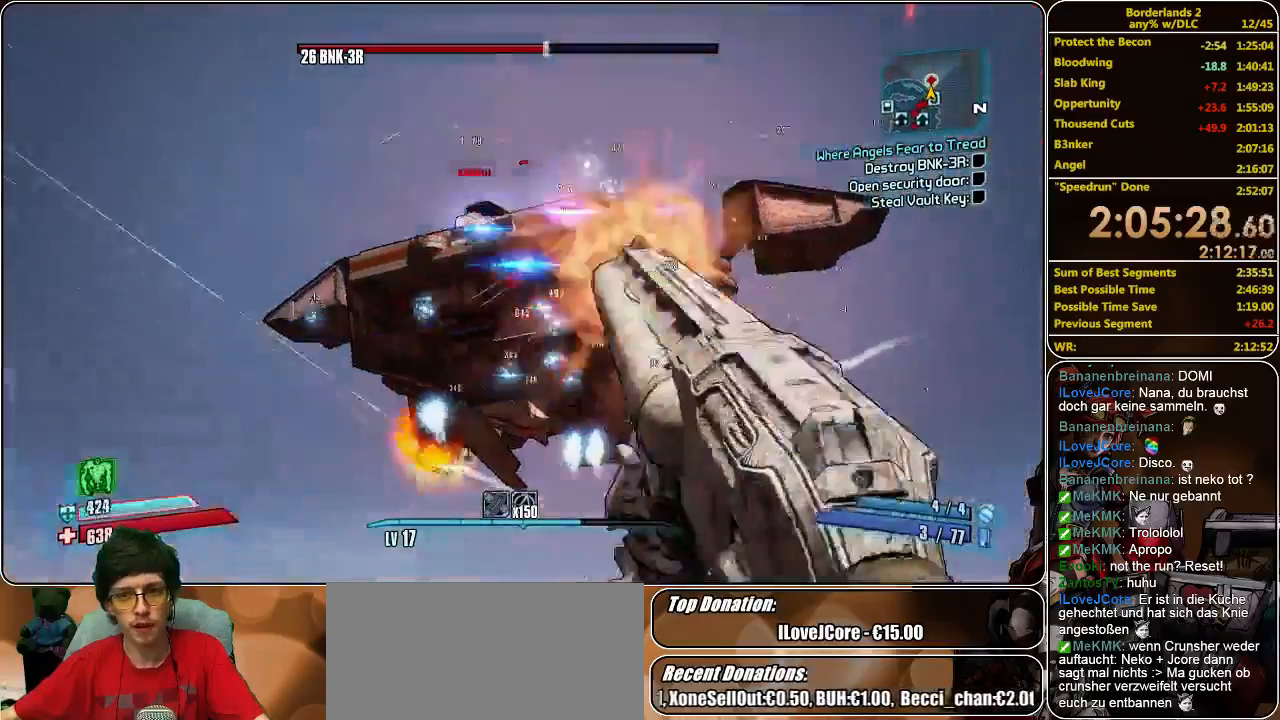
{"keys": ["w"], "mouse": [], "events": [[66, "mouse_left", "down"], [166, "mouse_left", "up"], [200, "a", "up"], [233, "mouse_left", "down"], [300, "mouse_left", "up"], [366, "mouse_left", "down"], [466, "mouse_left", "up"]]}
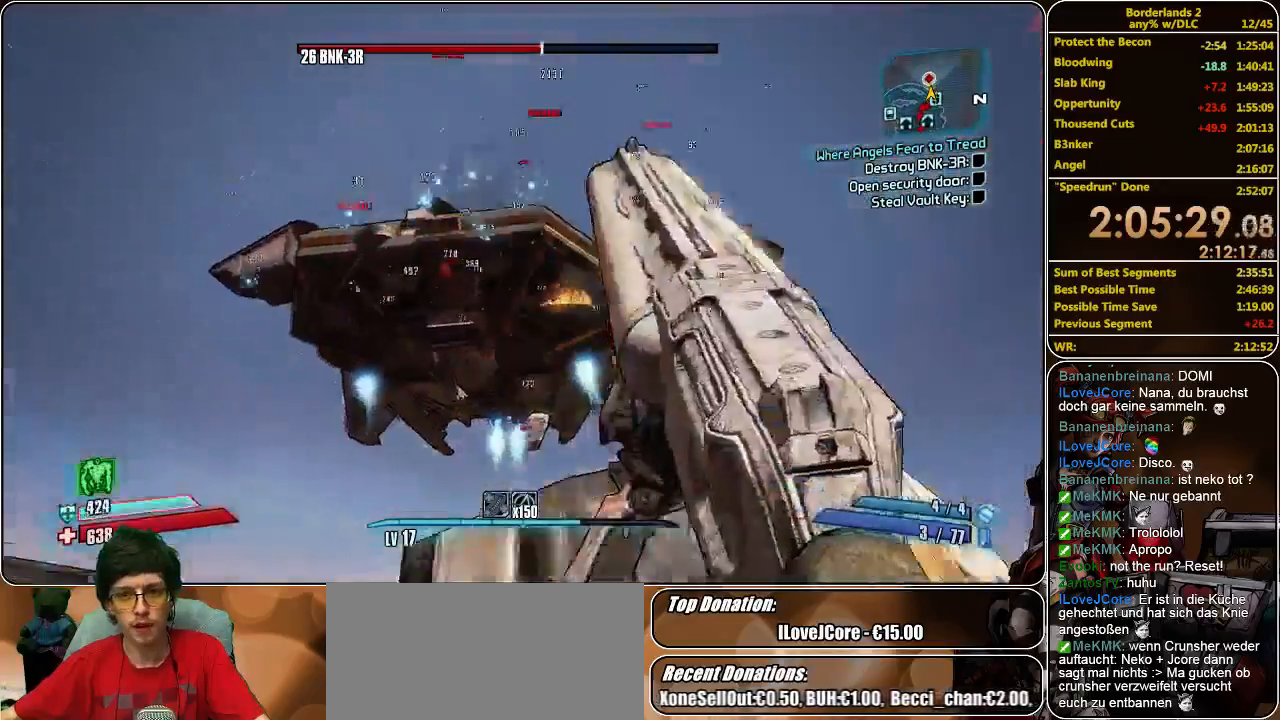
{"keys": [], "mouse": ["left"], "events": [[66, "mouse_left", "down"], [133, "mouse_left", "up"], [166, "mouse_left", "down"], [266, "mouse_left", "up"], [333, "mouse_left", "down"], [400, "w", "up"], [466, "mouse_left", "up"], [500, "mouse_left", "down"]]}
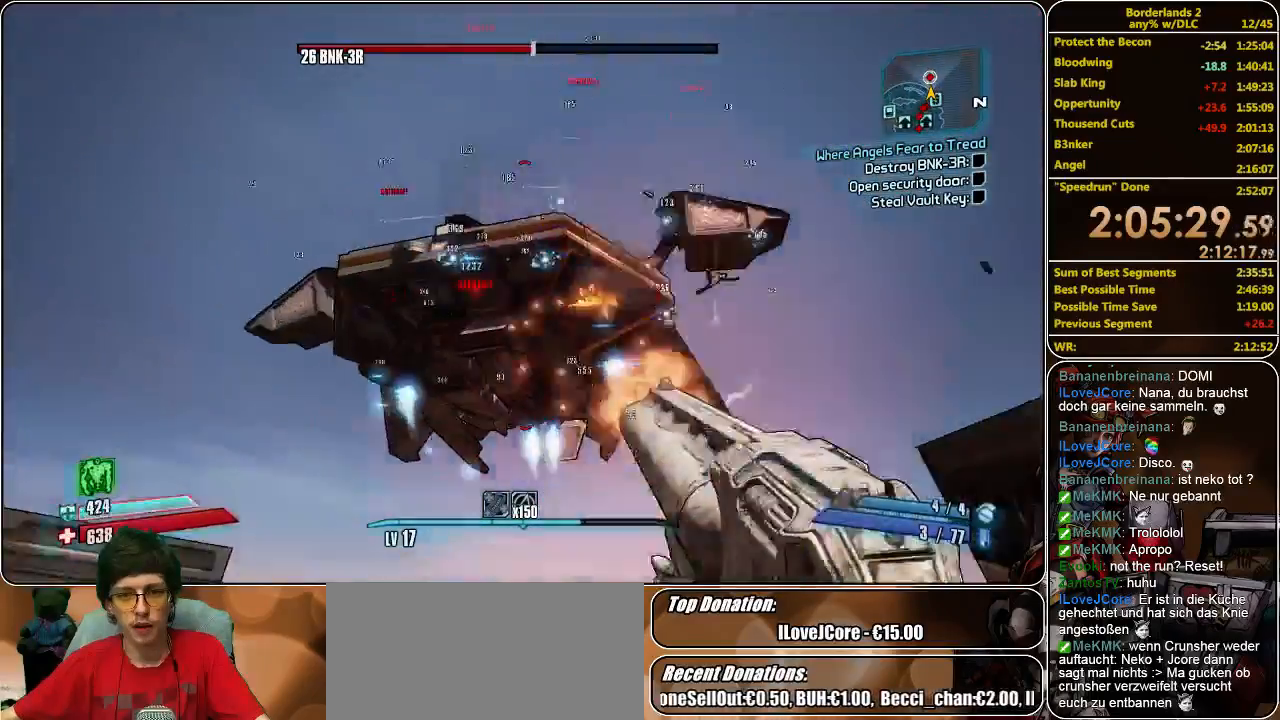
{"keys": [], "mouse": ["left"], "events": [[100, "mouse_left", "up"], [133, "a", "down"], [166, "mouse_left", "down"], [266, "a", "up"], [266, "mouse_left", "up"], [333, "mouse_left", "down"], [400, "mouse_left", "up"], [500, "mouse_left", "down"]]}
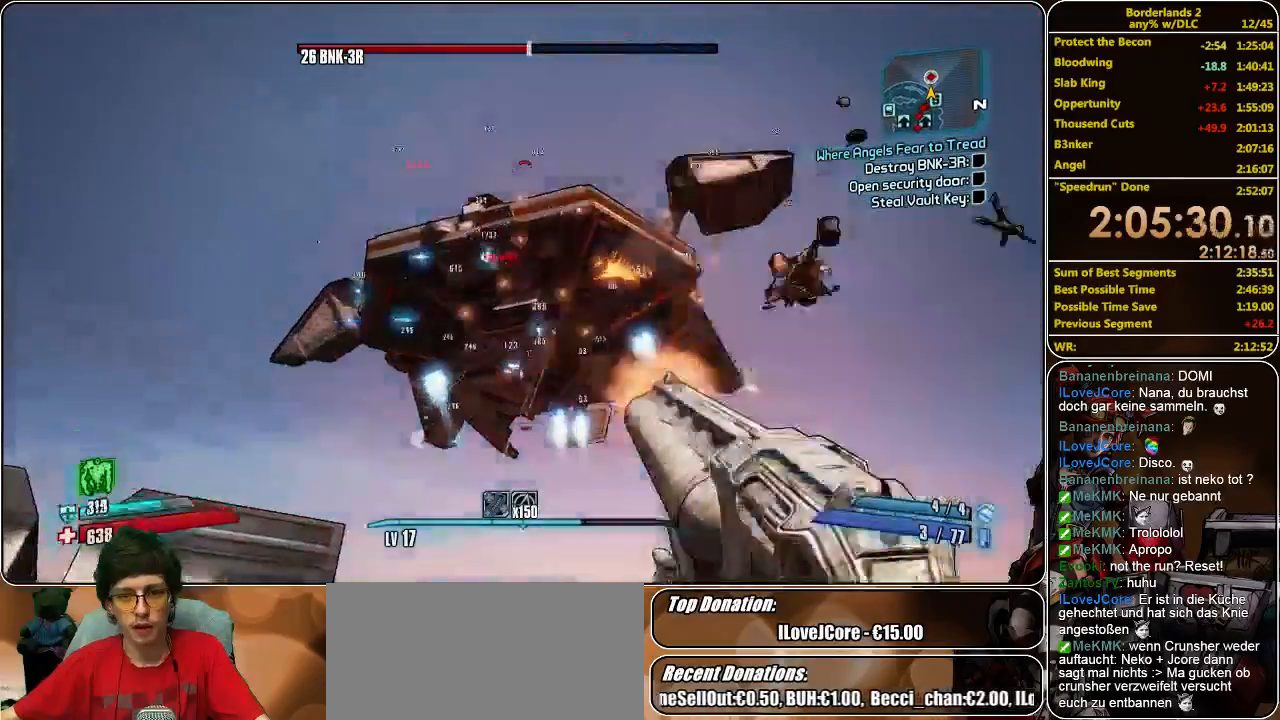
{"keys": [], "mouse": [], "events": [[66, "mouse_left", "up"], [133, "mouse_left", "down"], [200, "mouse_left", "up"], [266, "mouse_left", "down"], [366, "mouse_left", "up"], [400, "mouse_left", "down"], [500, "mouse_left", "up"]]}
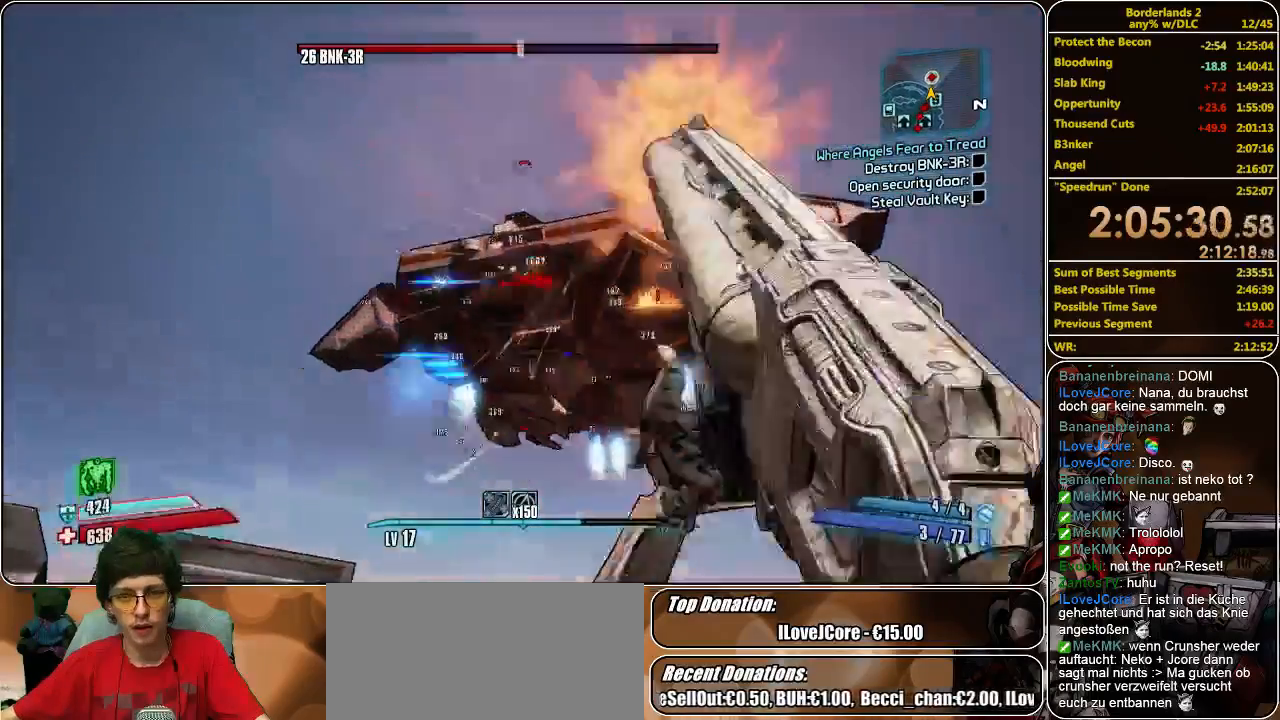
{"keys": [], "mouse": [], "events": [[66, "mouse_left", "down"], [166, "mouse_left", "up"], [266, "mouse_left", "down"], [333, "mouse_left", "up"], [400, "mouse_left", "down"], [466, "mouse_left", "up"]]}
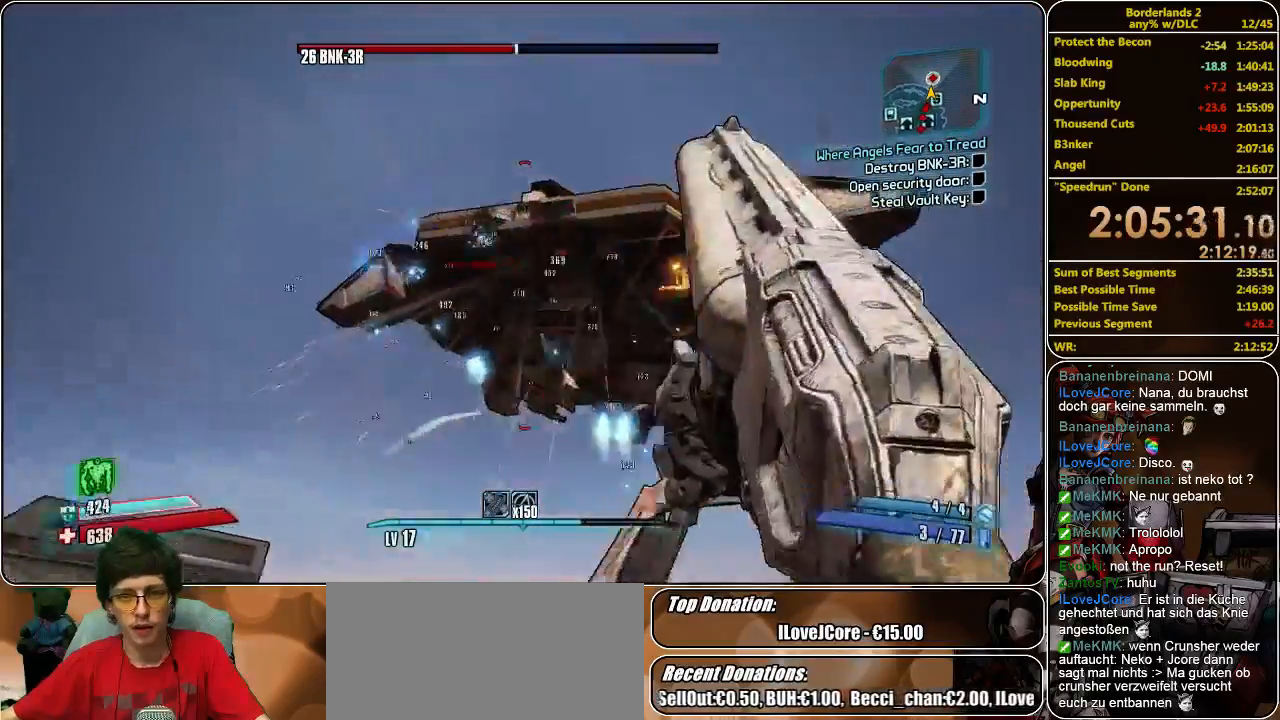
{"keys": [], "mouse": ["left"], "events": [[33, "mouse_left", "down"], [133, "mouse_left", "up"], [200, "mouse_left", "down"], [266, "mouse_left", "up"], [333, "mouse_left", "down"], [400, "mouse_left", "up"], [500, "mouse_left", "down"]]}
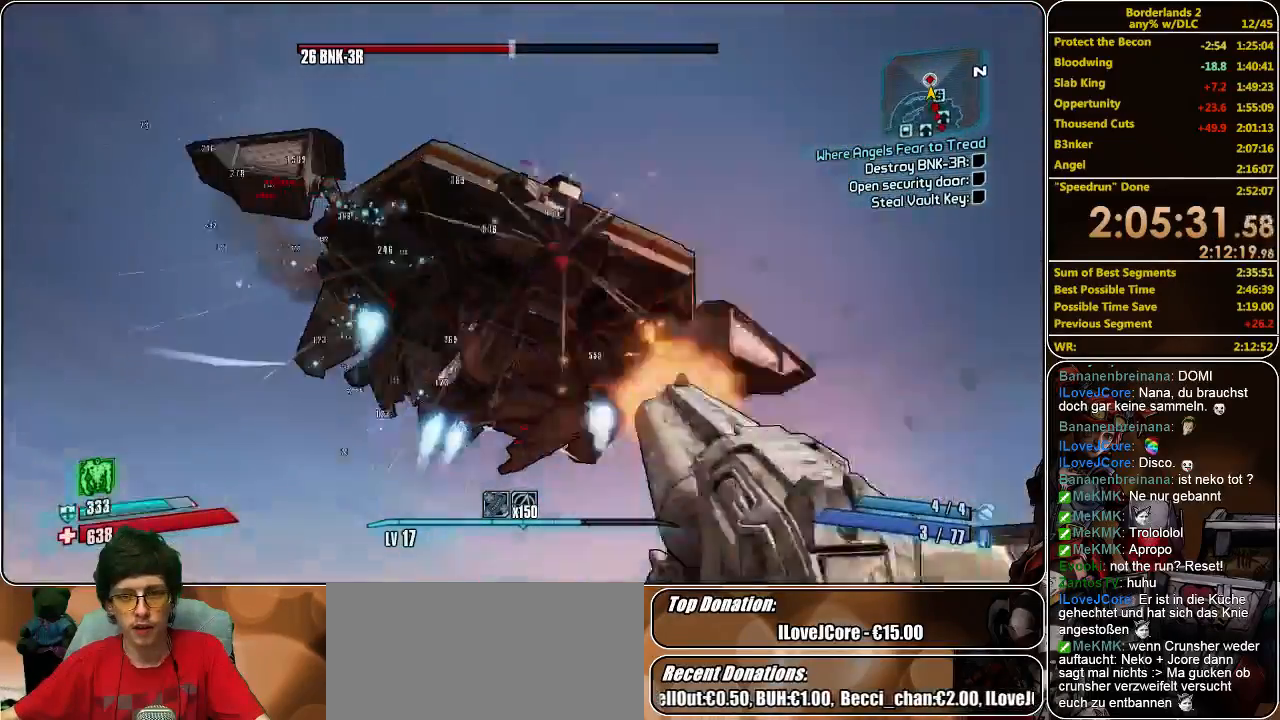
{"keys": ["d", "w"], "mouse": ["left"], "events": [[100, "d", "down"], [100, "mouse_left", "up"], [100, "w", "down"], [166, "mouse_left", "down"], [233, "mouse_left", "up"], [333, "mouse_left", "down"], [400, "mouse_left", "up"], [466, "mouse_left", "down"]]}
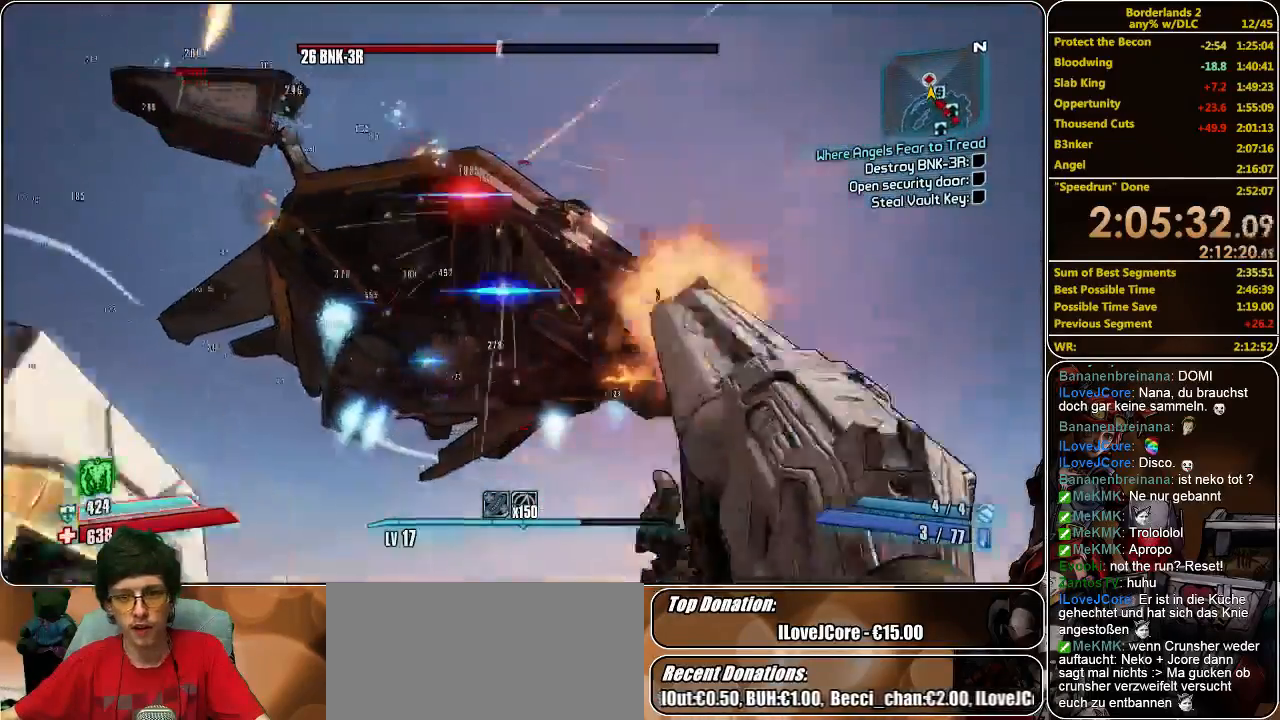
{"keys": ["d", "w"], "mouse": ["left"], "events": [[66, "mouse_left", "up"], [100, "mouse_left", "down"], [200, "mouse_left", "up"], [333, "mouse_left", "down"], [366, "mouse_left", "up"], [466, "mouse_left", "down"]]}